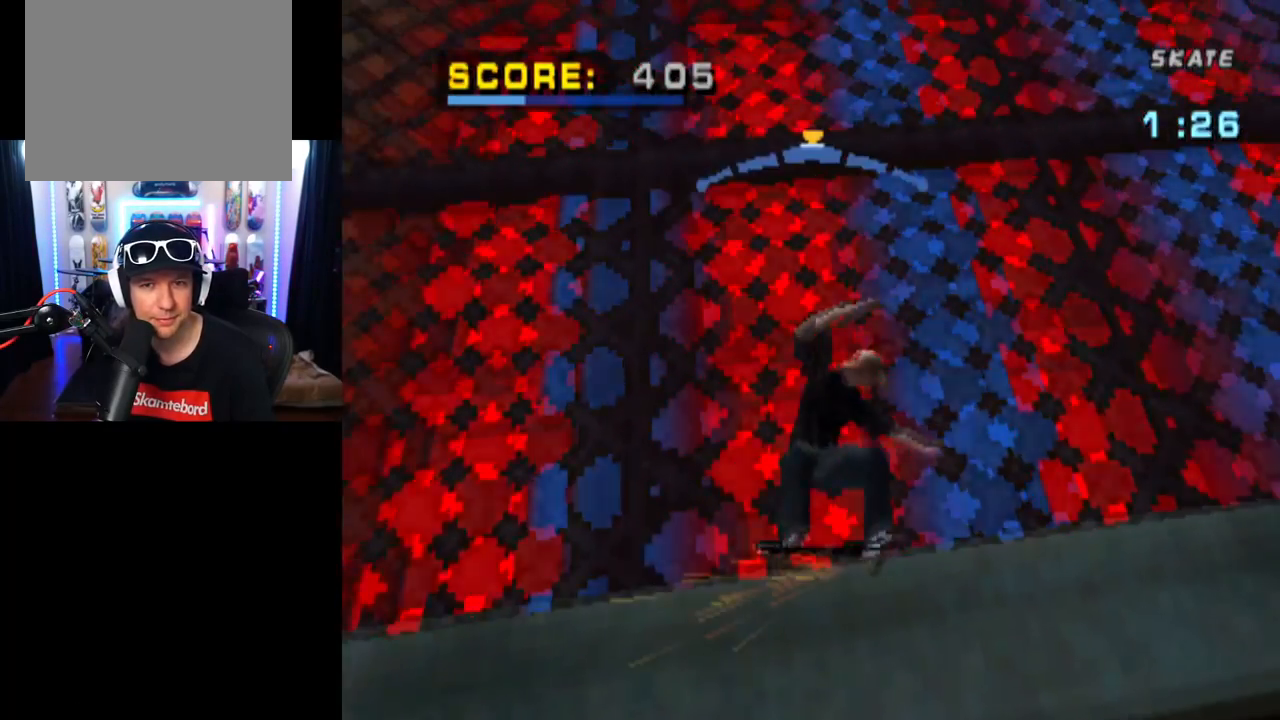
Gameplay with a controller (PlayStation layout); each line is a JSON object with the inputs held at the frame after it. "events" lists button and stick changes between this image and that frame as [ms after this image, input, new state], when the widget could be followed in between. Not read: L3 R1 R3.
{"buttons": ["CROSS"], "left_stick": "center", "right_stick": "center", "events": [[317, "CROSS", "down"], [400, "TRIANGLE", "up"]]}
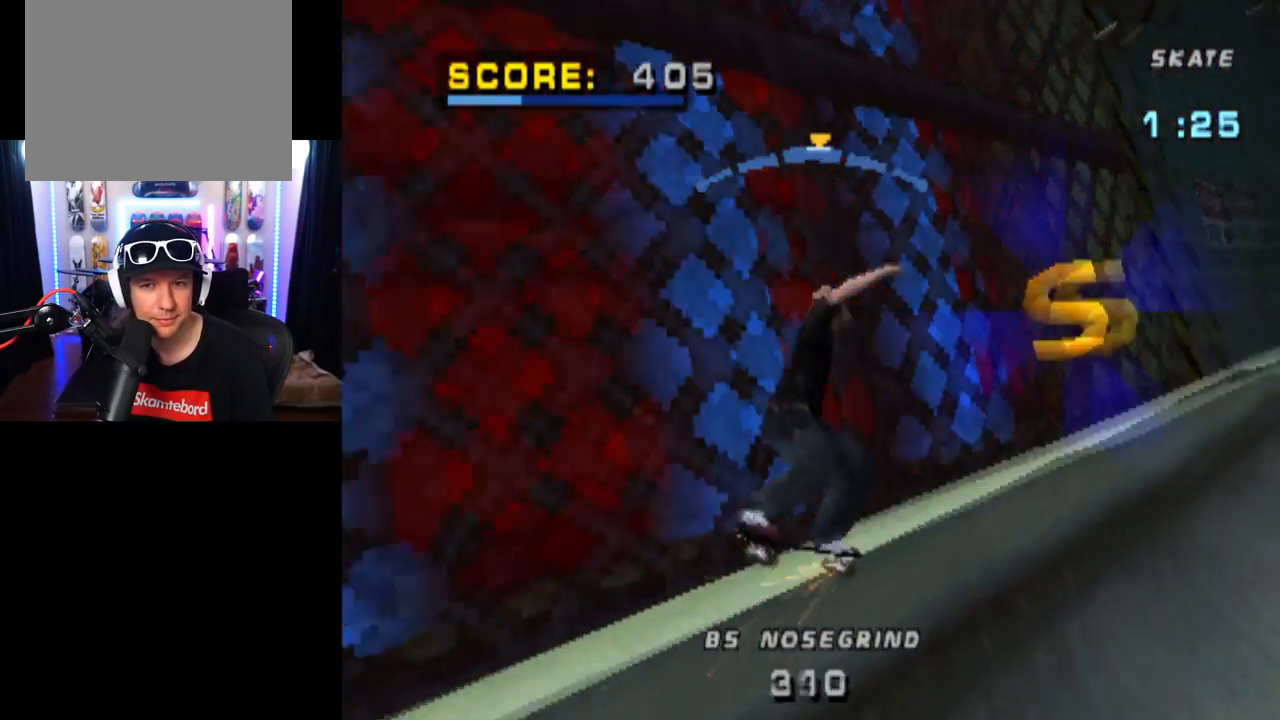
{"buttons": ["SQUARE", "L1", "DPAD_UP"], "left_stick": "center", "right_stick": "center", "events": [[317, "DPAD_UP", "down"], [317, "L1", "down"], [367, "SQUARE", "down"], [401, "CROSS", "up"]]}
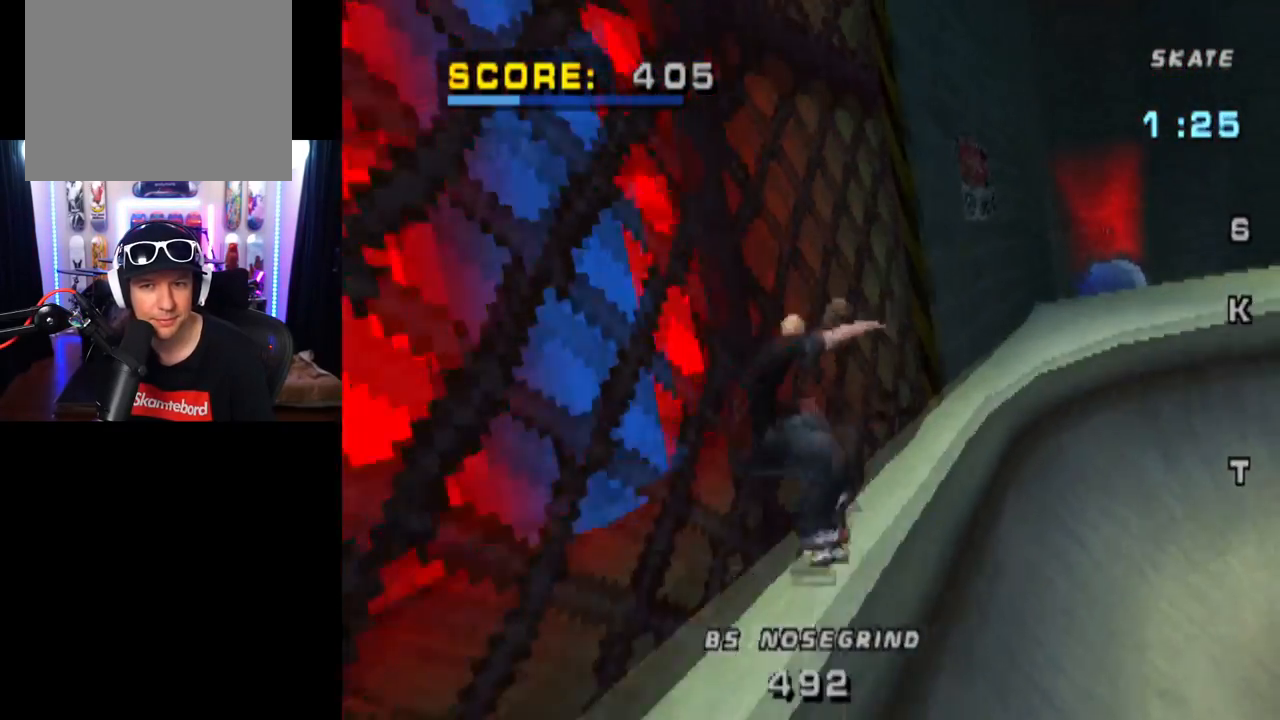
{"buttons": ["TRIANGLE"], "left_stick": "center", "right_stick": "center", "events": [[33, "DPAD_UP", "up"], [83, "SQUARE", "up"], [250, "L1", "up"], [267, "CROSS", "down"], [384, "CROSS", "up"], [400, "TRIANGLE", "down"]]}
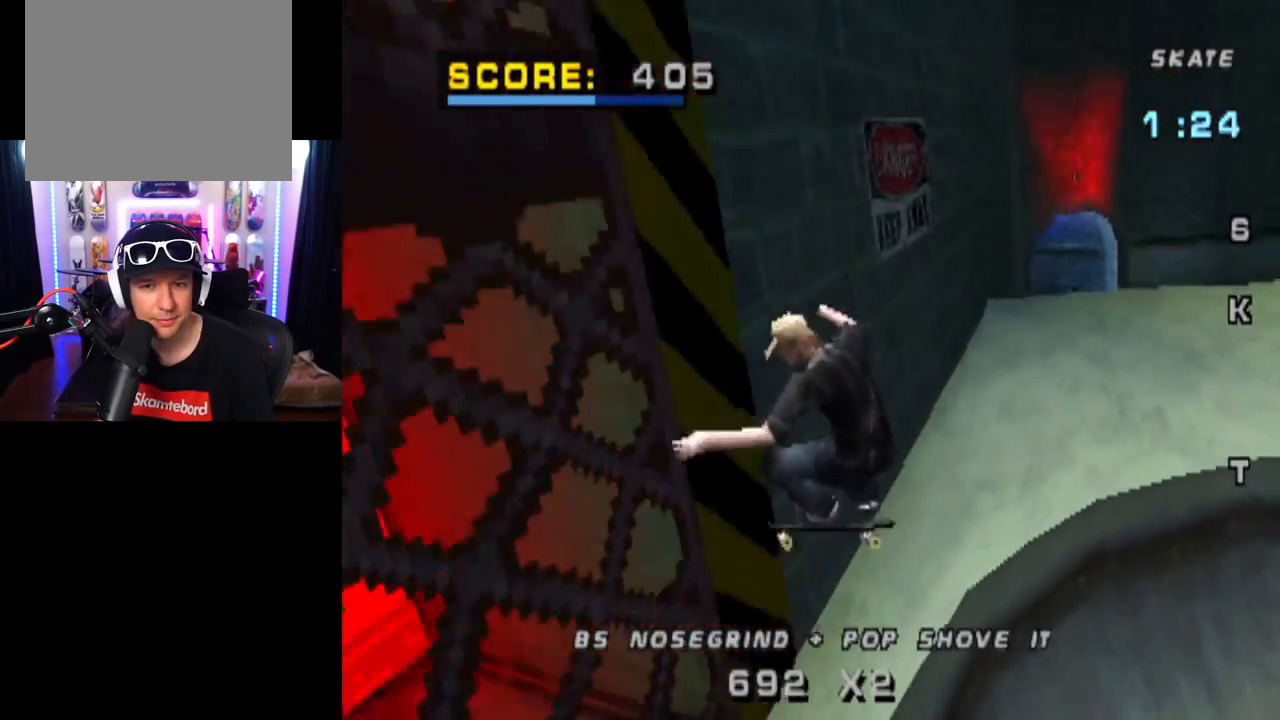
{"buttons": ["CROSS", "DPAD_RIGHT"], "left_stick": "center", "right_stick": "center", "events": [[167, "CROSS", "down"], [167, "DPAD_RIGHT", "down"], [184, "DPAD_DOWN", "down"], [184, "TRIANGLE", "up"], [501, "DPAD_DOWN", "up"]]}
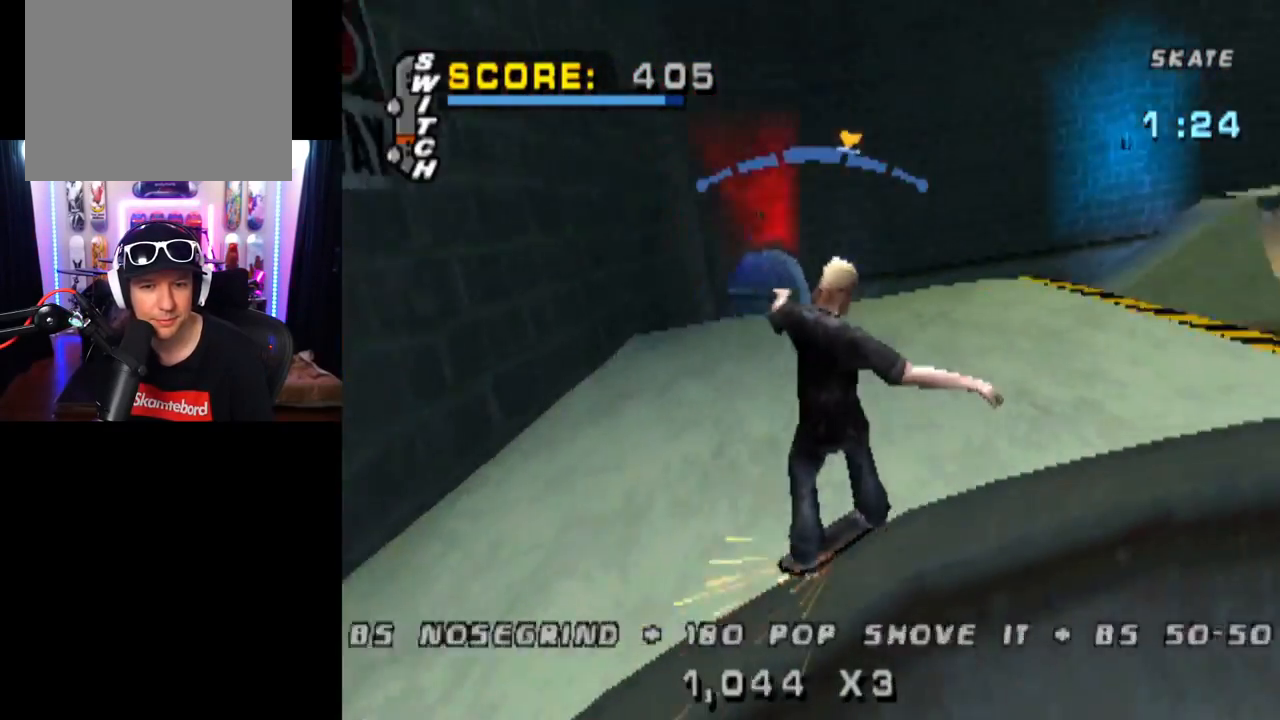
{"buttons": [], "left_stick": "center", "right_stick": "center", "events": [[16, "DPAD_RIGHT", "up"], [117, "DPAD_RIGHT", "down"], [133, "CROSS", "up"], [133, "DPAD_DOWN", "down"], [183, "SQUARE", "down"], [384, "SQUARE", "up"], [450, "DPAD_DOWN", "up"], [500, "DPAD_RIGHT", "up"]]}
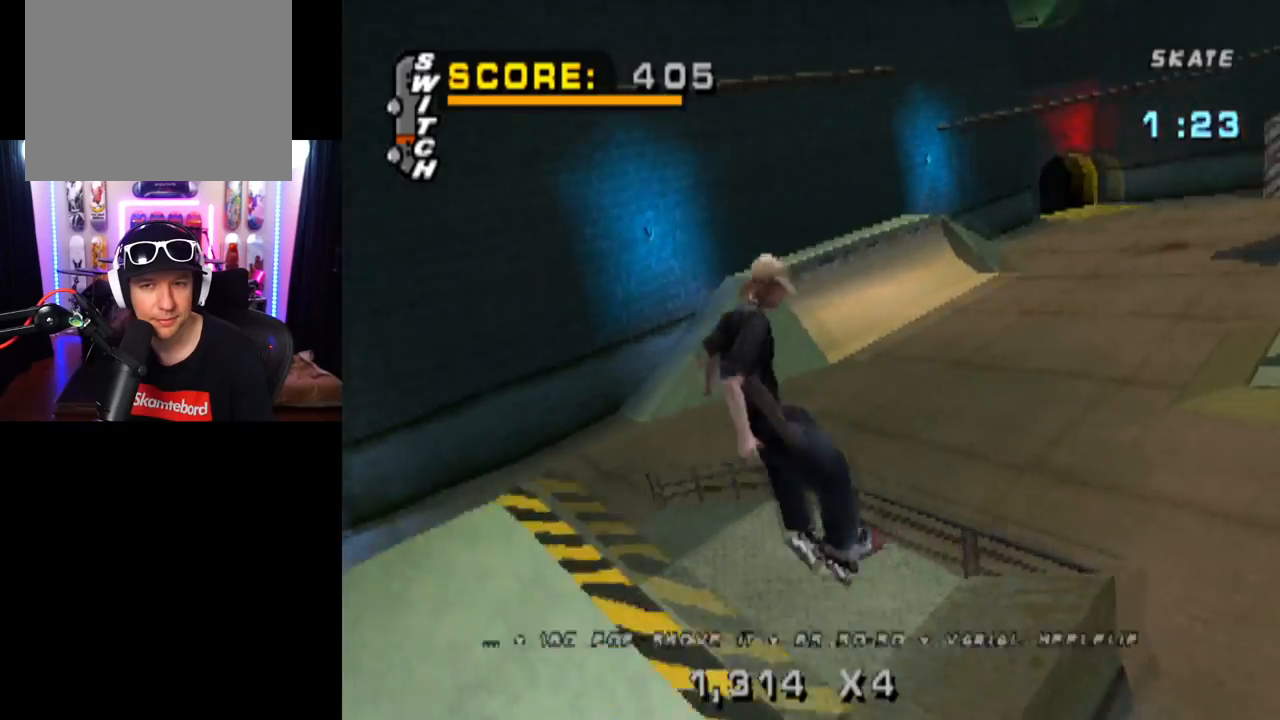
{"buttons": ["CROSS"], "left_stick": "center", "right_stick": "center", "events": [[84, "CROSS", "down"]]}
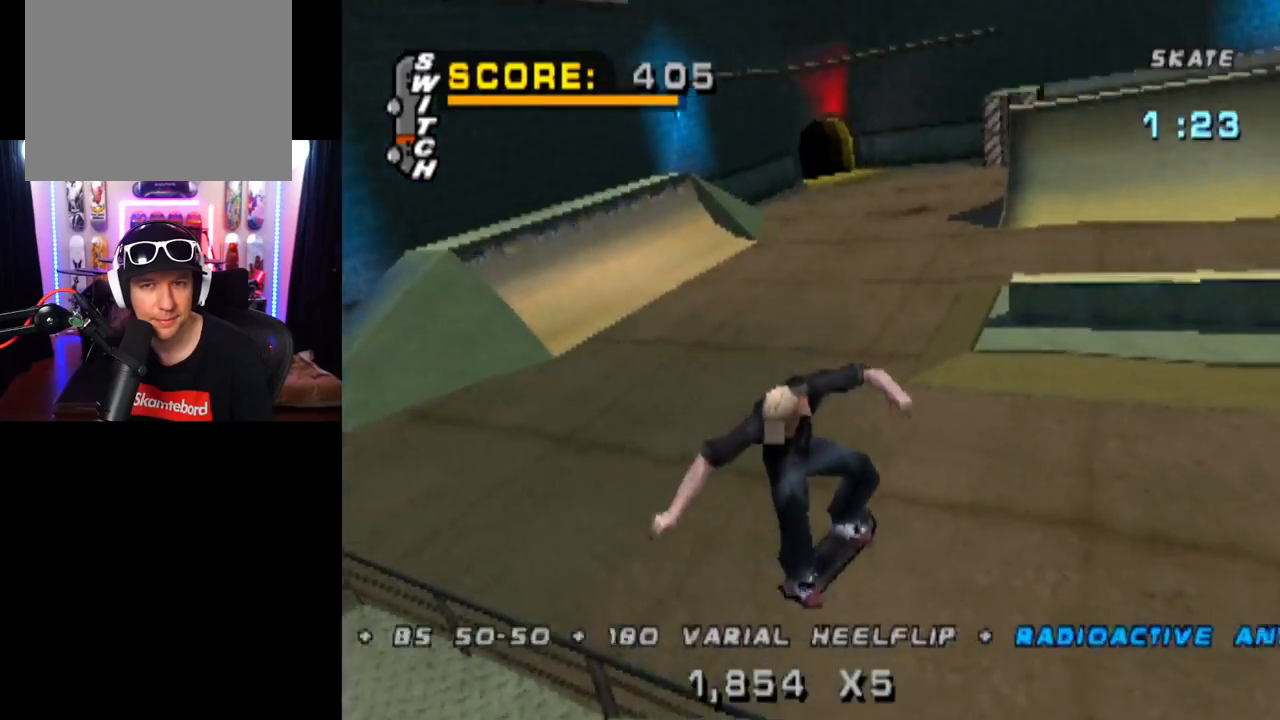
{"buttons": ["CROSS", "DPAD_RIGHT"], "left_stick": "center", "right_stick": "center", "events": [[283, "DPAD_RIGHT", "down"]]}
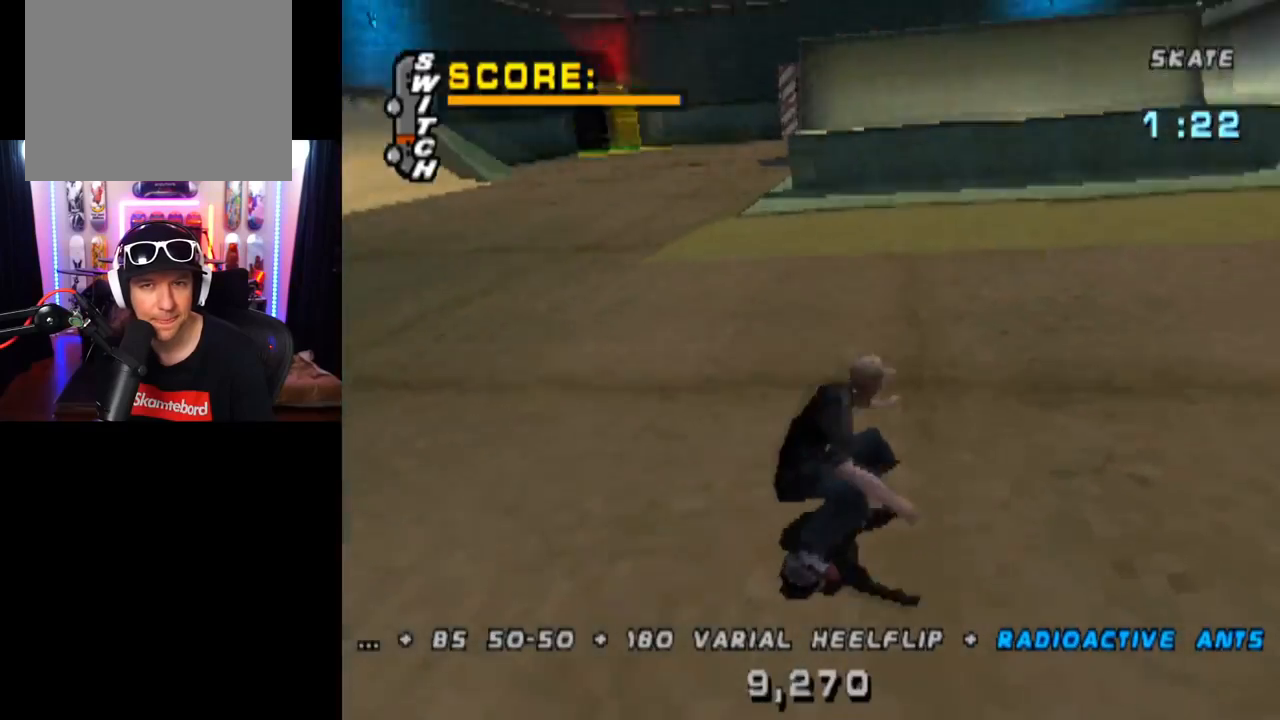
{"buttons": ["CROSS", "DPAD_UP"], "left_stick": "center", "right_stick": "center", "events": [[167, "DPAD_RIGHT", "up"], [267, "DPAD_UP", "down"], [367, "DPAD_UP", "up"], [467, "DPAD_UP", "down"]]}
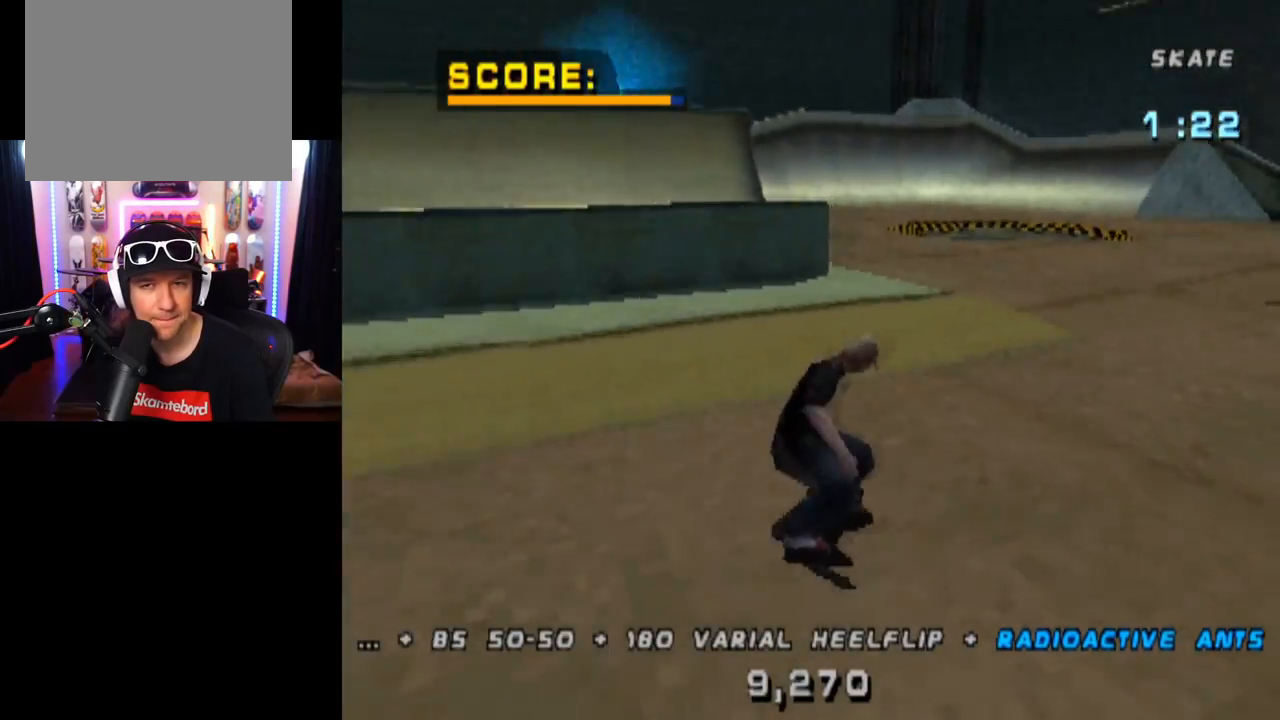
{"buttons": ["CROSS"], "left_stick": "center", "right_stick": "center", "events": [[16, "CROSS", "up"], [33, "DPAD_UP", "up"], [100, "CROSS", "down"], [100, "DPAD_UP", "down"], [217, "DPAD_UP", "up"]]}
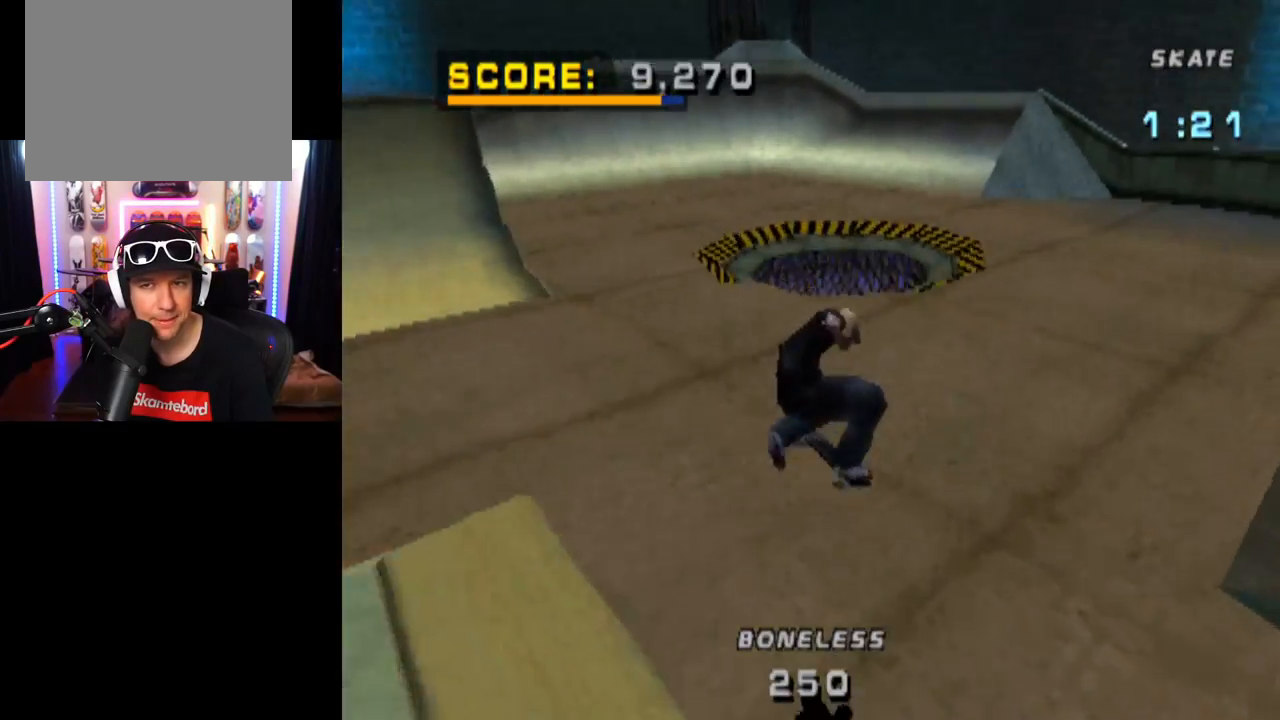
{"buttons": ["CROSS", "DPAD_DOWN", "DPAD_RIGHT"], "left_stick": "center", "right_stick": "center", "events": [[284, "DPAD_RIGHT", "down"], [334, "DPAD_DOWN", "down"]]}
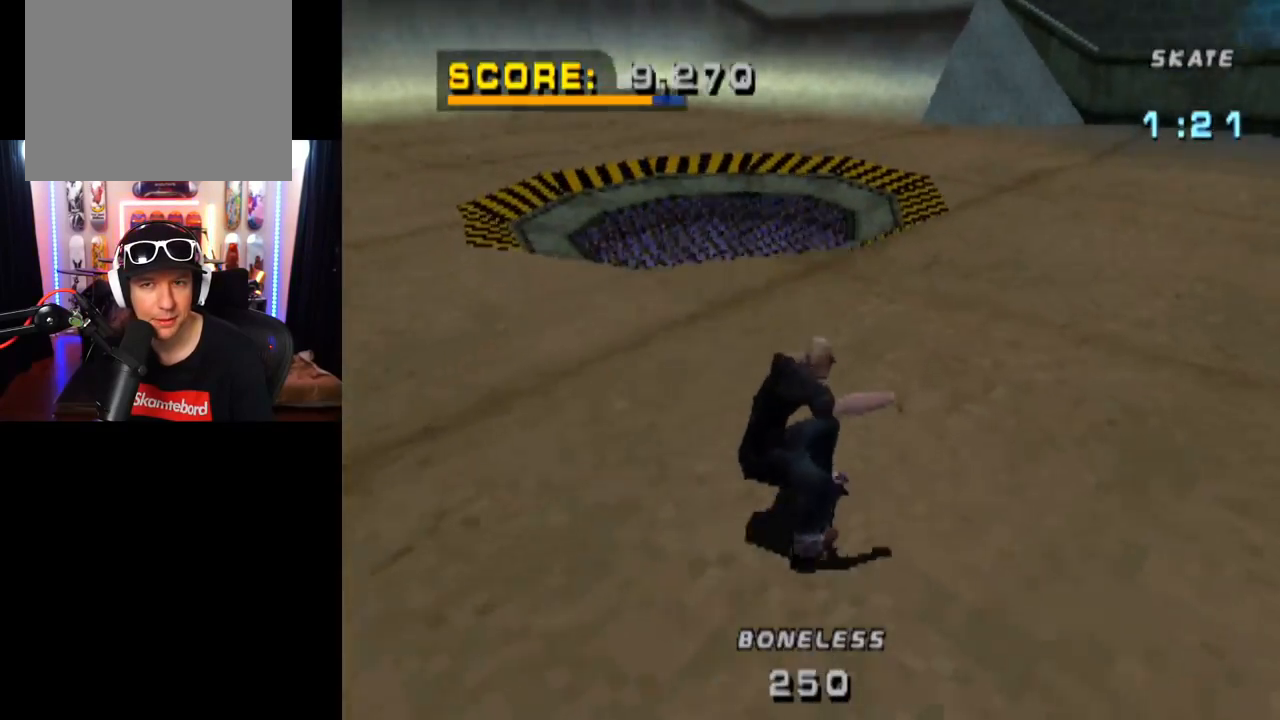
{"buttons": ["CROSS", "DPAD_DOWN"], "left_stick": "center", "right_stick": "center", "events": [[333, "DPAD_RIGHT", "up"]]}
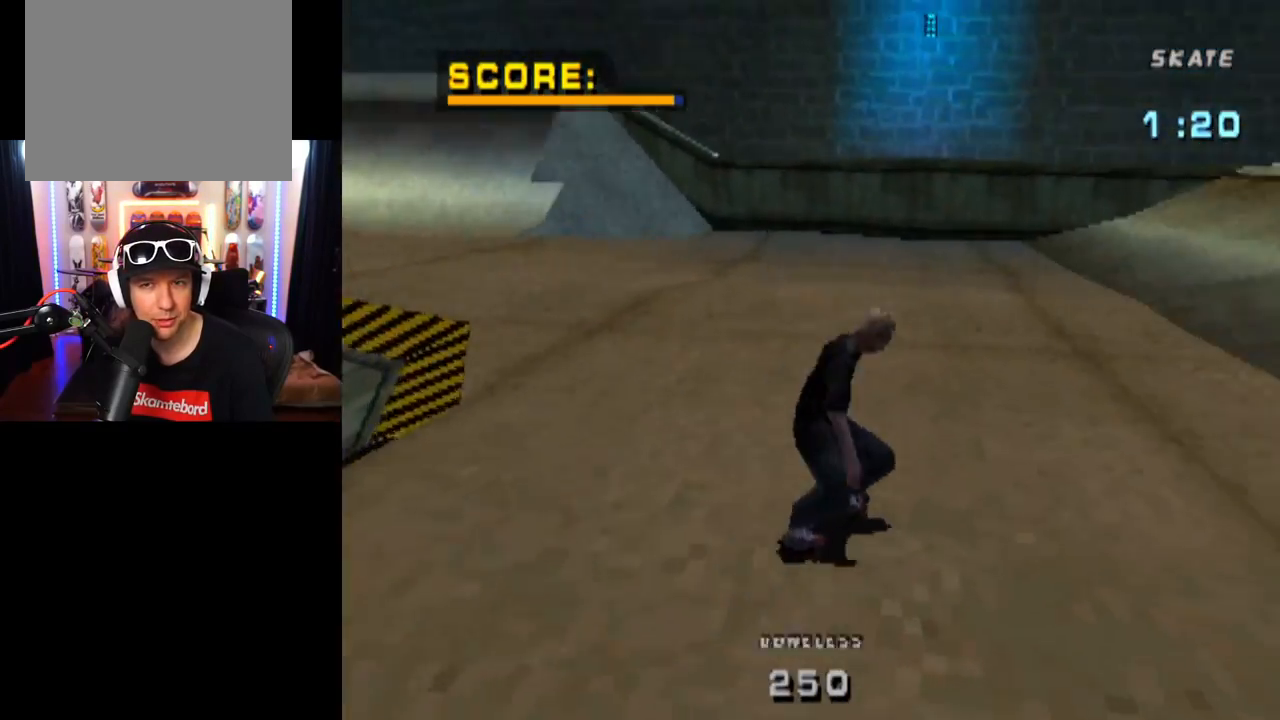
{"buttons": ["CROSS", "DPAD_DOWN", "DPAD_LEFT"], "left_stick": "center", "right_stick": "center", "events": [[317, "DPAD_DOWN", "up"], [434, "DPAD_LEFT", "down"], [467, "DPAD_DOWN", "down"]]}
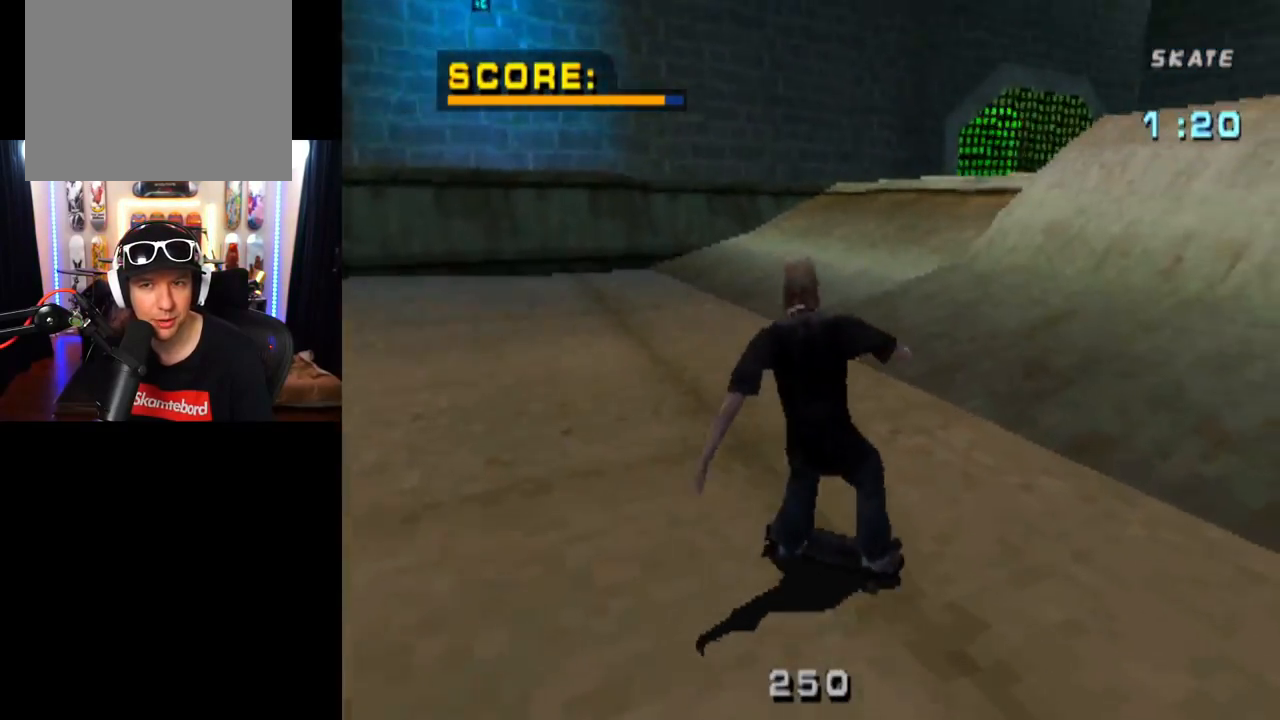
{"buttons": ["CROSS", "DPAD_DOWN", "DPAD_LEFT"], "left_stick": "center", "right_stick": "center", "events": []}
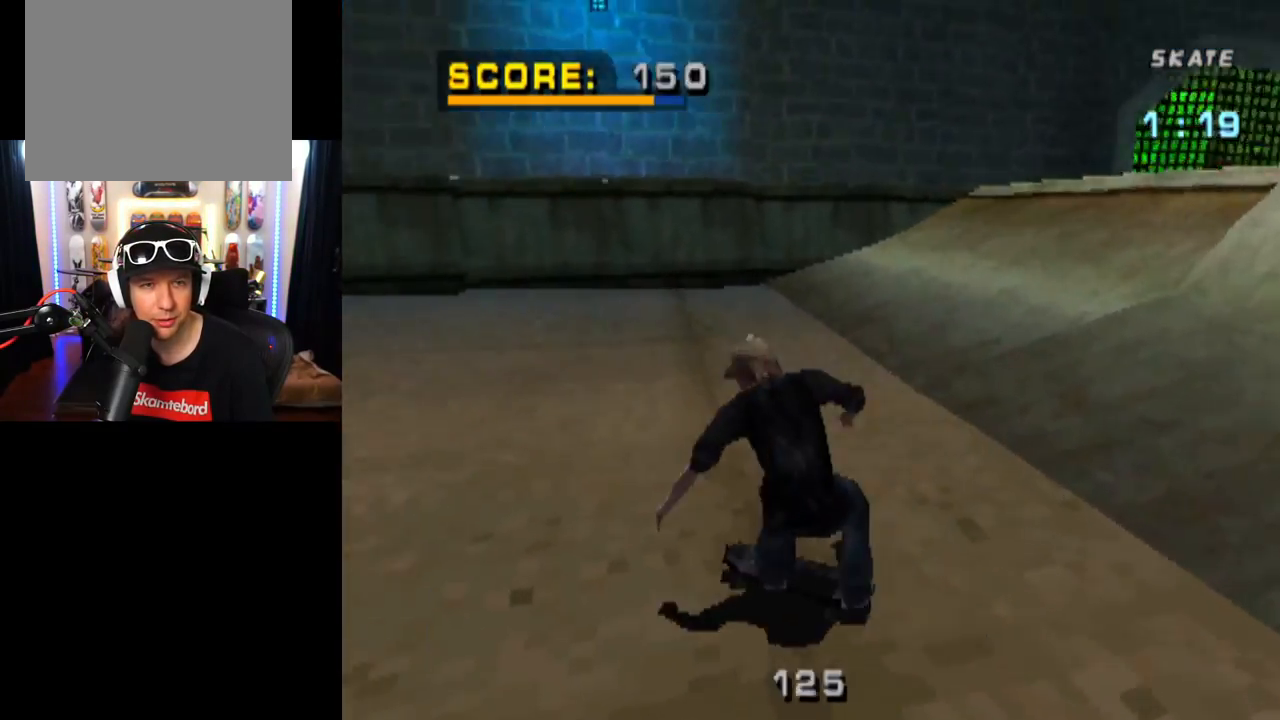
{"buttons": ["CROSS", "DPAD_DOWN"], "left_stick": "center", "right_stick": "center", "events": [[451, "DPAD_LEFT", "up"]]}
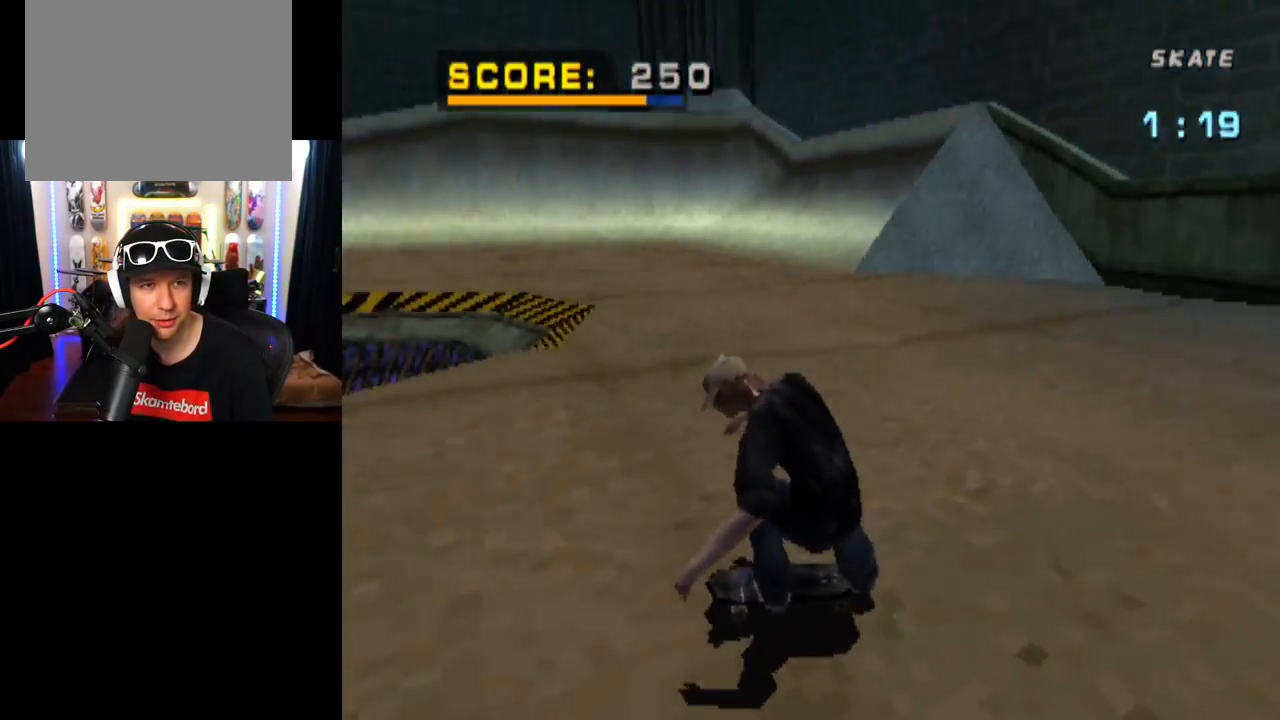
{"buttons": ["CROSS"], "left_stick": "center", "right_stick": "center", "events": [[67, "DPAD_DOWN", "up"]]}
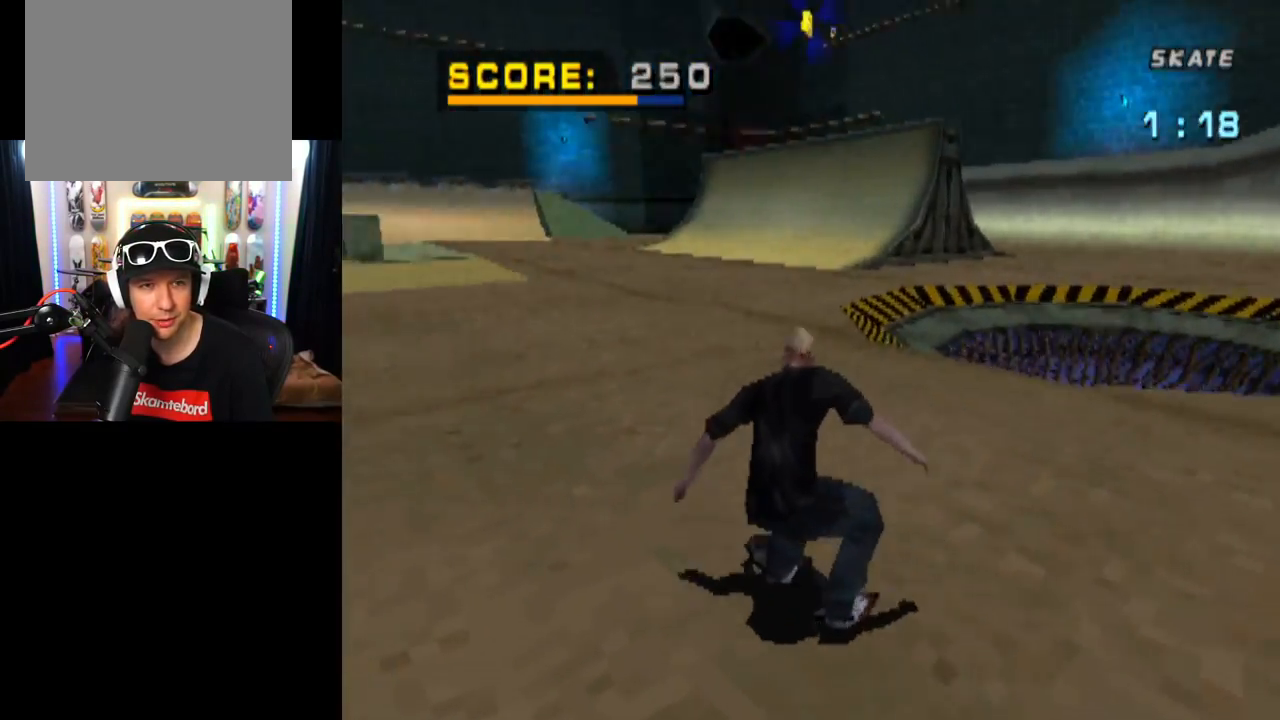
{"buttons": ["CROSS", "DPAD_DOWN", "DPAD_RIGHT"], "left_stick": "center", "right_stick": "center", "events": [[283, "DPAD_RIGHT", "down"], [317, "DPAD_DOWN", "down"]]}
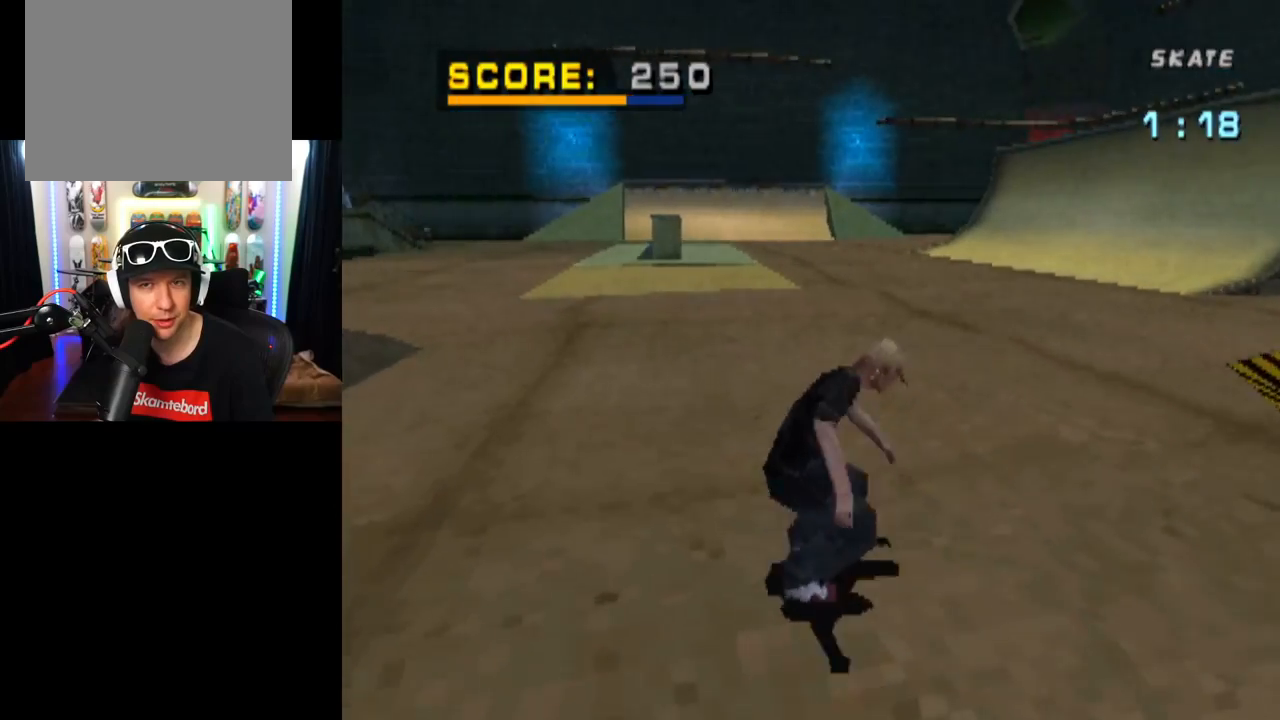
{"buttons": ["CROSS"], "left_stick": "center", "right_stick": "center", "events": [[84, "DPAD_DOWN", "up"], [84, "DPAD_RIGHT", "up"], [200, "DPAD_LEFT", "down"], [467, "DPAD_LEFT", "up"]]}
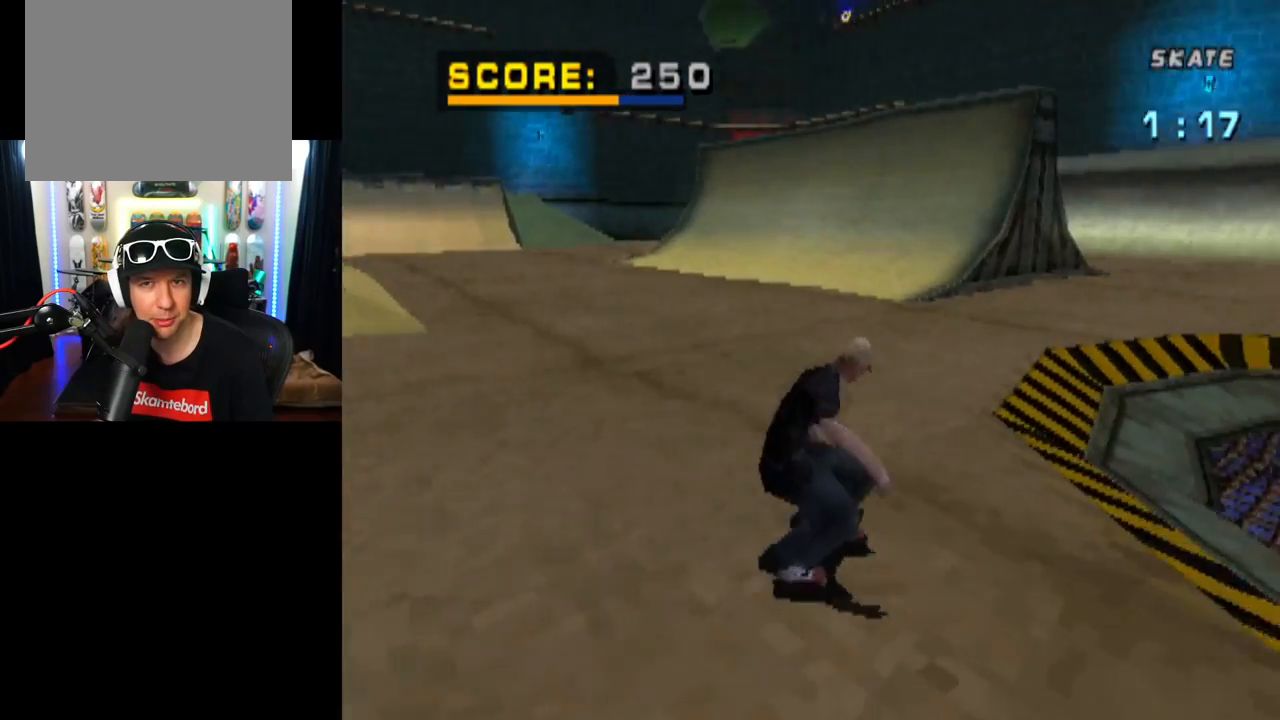
{"buttons": ["CROSS"], "left_stick": "center", "right_stick": "center", "events": [[66, "DPAD_LEFT", "down"], [283, "DPAD_LEFT", "up"]]}
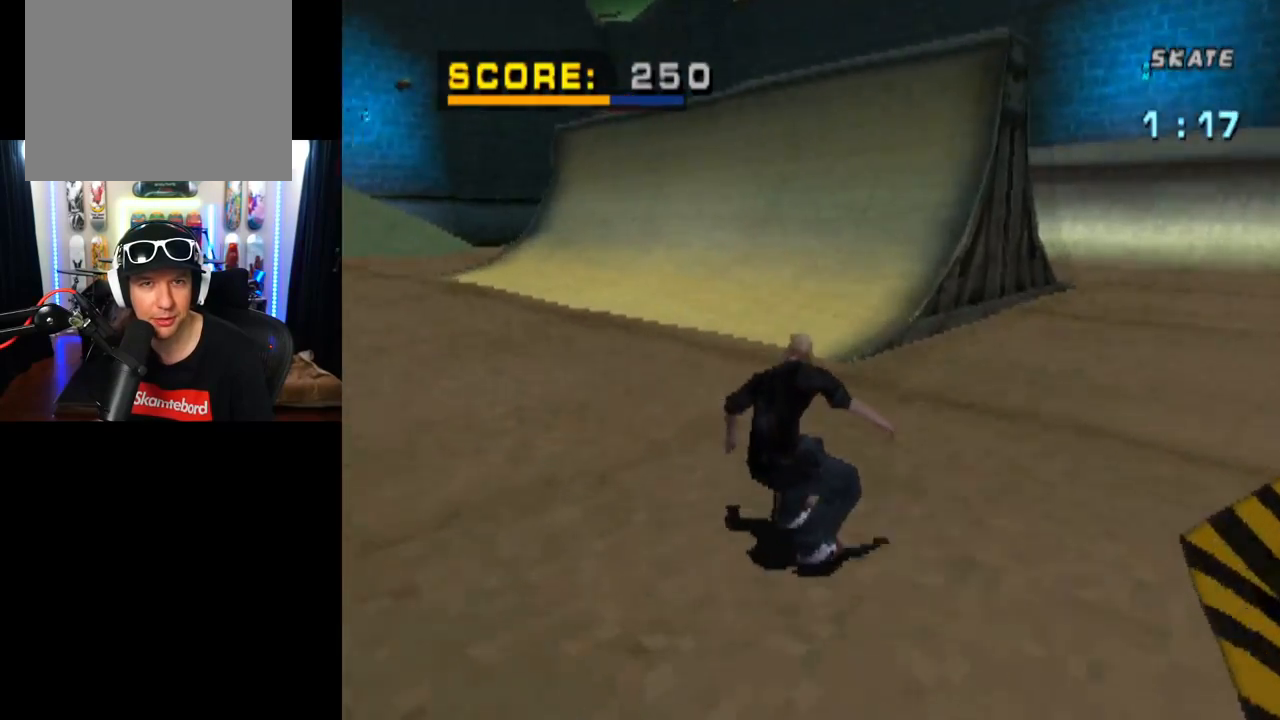
{"buttons": ["CROSS", "DPAD_DOWN", "DPAD_RIGHT"], "left_stick": "center", "right_stick": "center", "events": [[417, "DPAD_RIGHT", "down"], [467, "DPAD_DOWN", "down"]]}
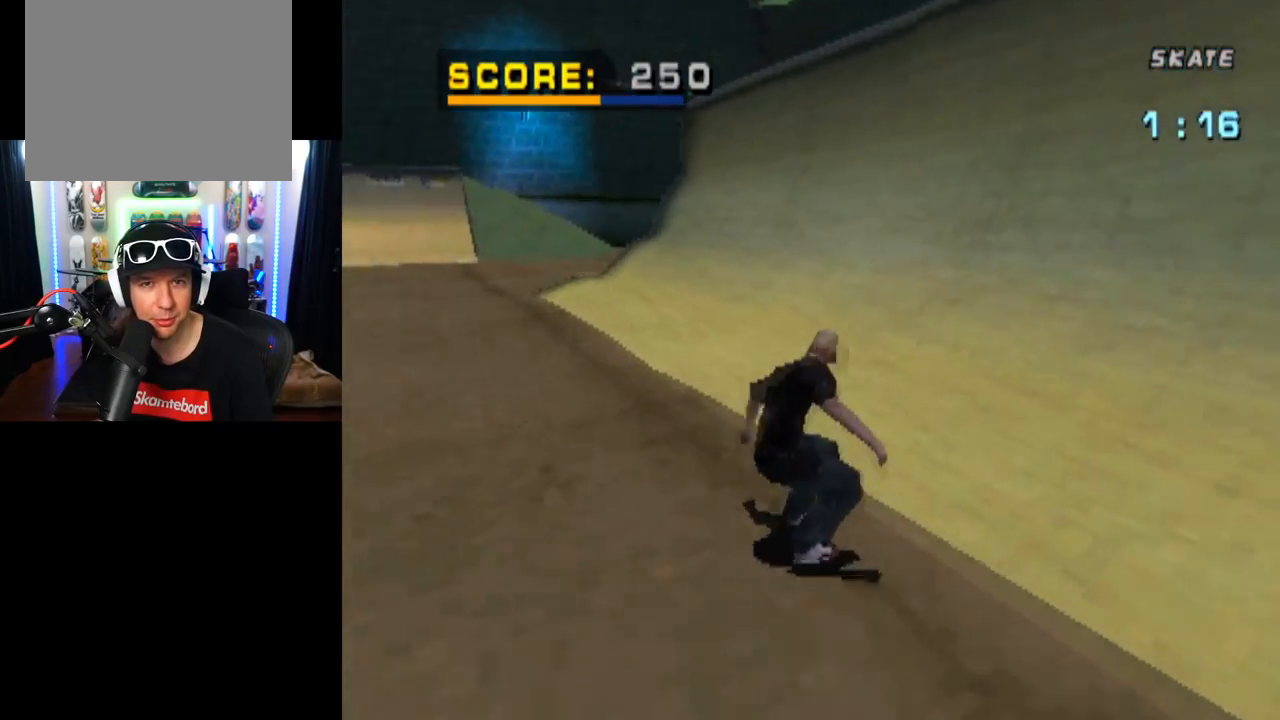
{"buttons": ["CROSS"], "left_stick": "center", "right_stick": "center", "events": [[150, "DPAD_DOWN", "up"], [250, "DPAD_RIGHT", "up"], [383, "DPAD_RIGHT", "down"], [483, "DPAD_RIGHT", "up"]]}
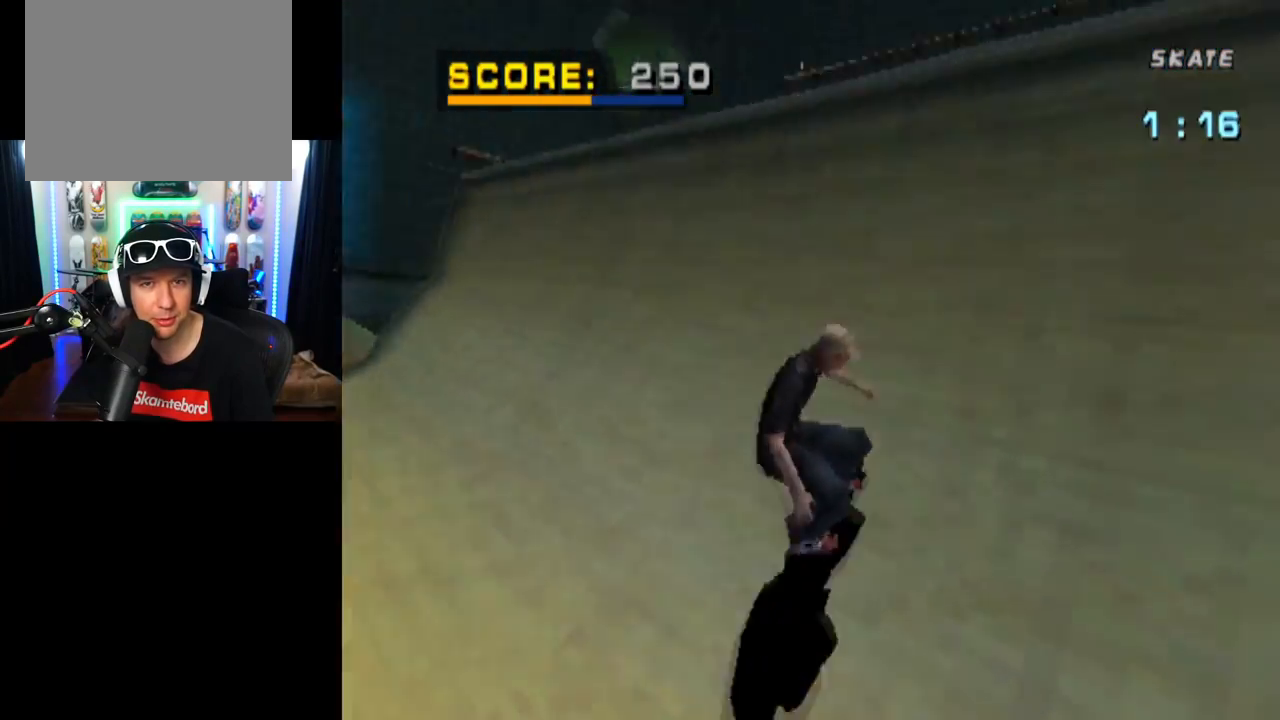
{"buttons": ["CIRCLE", "R2", "DPAD_RIGHT"], "left_stick": "center", "right_stick": "center", "events": [[167, "CROSS", "up"], [300, "DPAD_RIGHT", "down"], [317, "R2", "down"], [367, "CIRCLE", "down"]]}
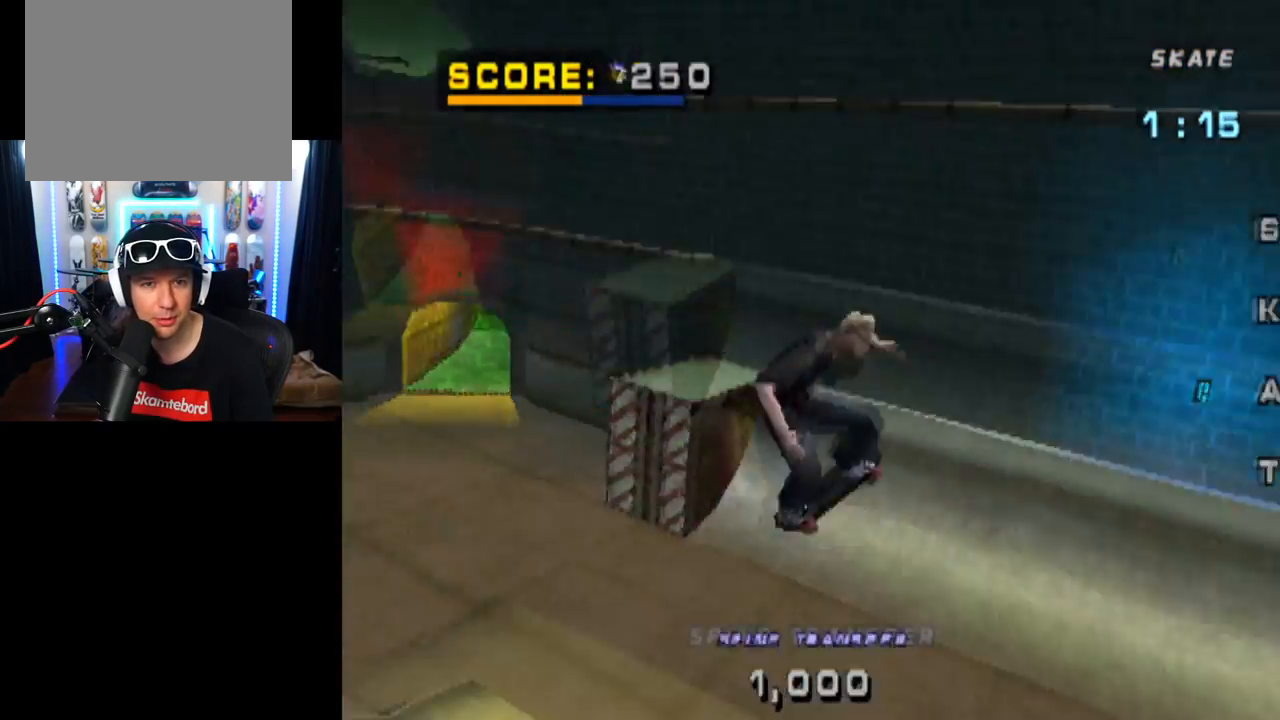
{"buttons": ["CIRCLE", "R2", "DPAD_RIGHT"], "left_stick": "center", "right_stick": "center", "events": []}
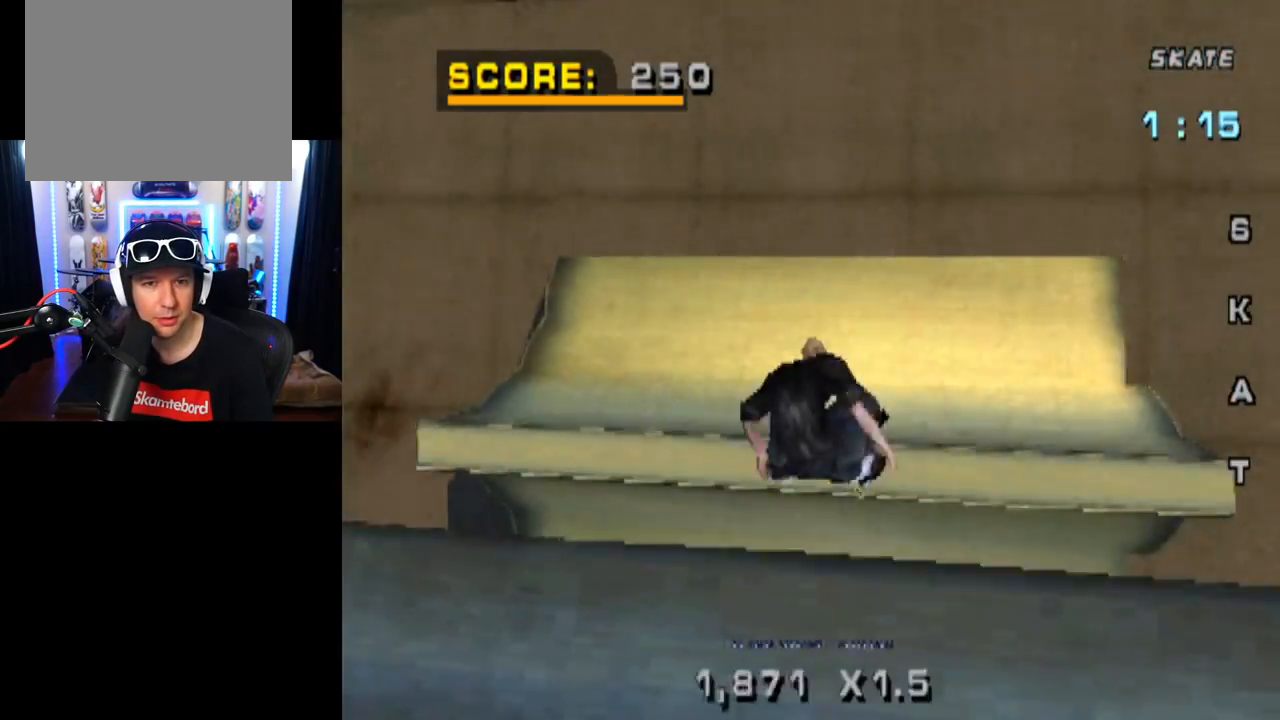
{"buttons": [], "left_stick": "center", "right_stick": "center", "events": [[67, "DPAD_RIGHT", "up"], [300, "CIRCLE", "up"], [300, "R2", "up"]]}
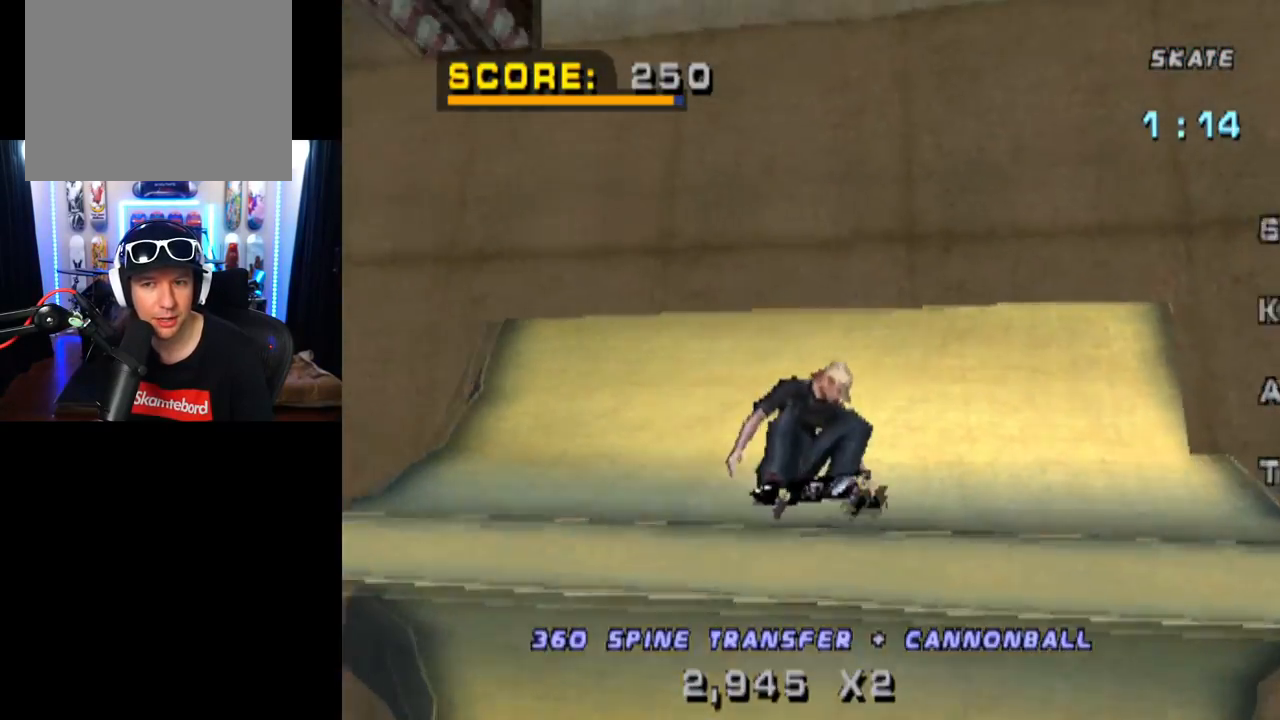
{"buttons": ["CROSS"], "left_stick": "center", "right_stick": "center", "events": [[33, "L1", "down"], [50, "CROSS", "down"], [150, "L1", "up"]]}
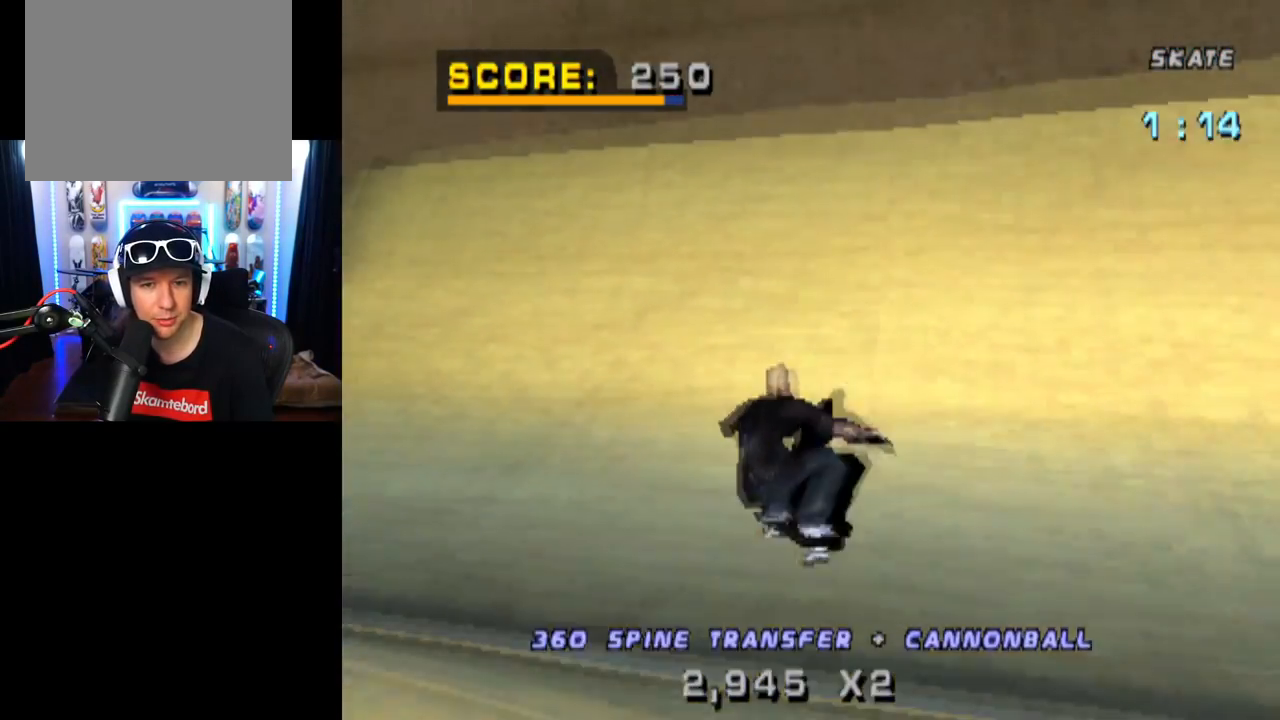
{"buttons": ["CROSS"], "left_stick": "center", "right_stick": "center", "events": [[17, "DPAD_RIGHT", "down"], [33, "DPAD_DOWN", "down"], [367, "DPAD_DOWN", "up"], [367, "DPAD_RIGHT", "up"]]}
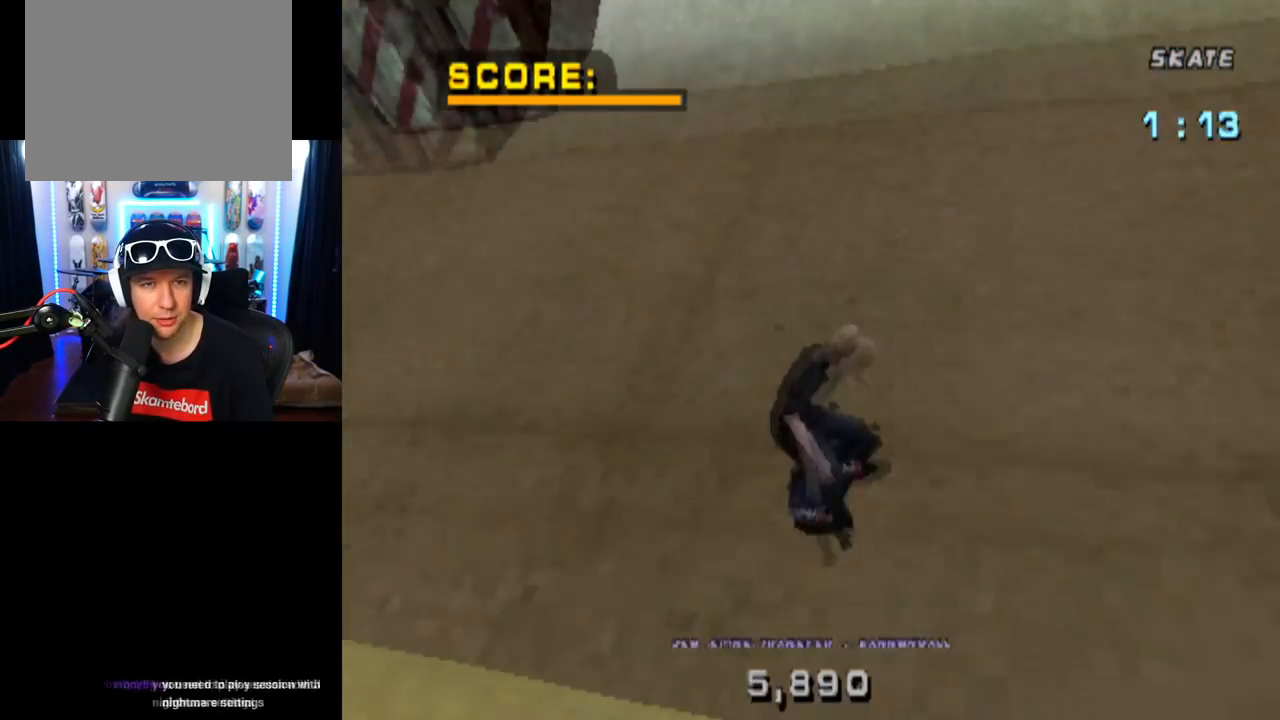
{"buttons": ["CROSS"], "left_stick": "center", "right_stick": "center", "events": [[33, "DPAD_LEFT", "down"], [483, "DPAD_LEFT", "up"]]}
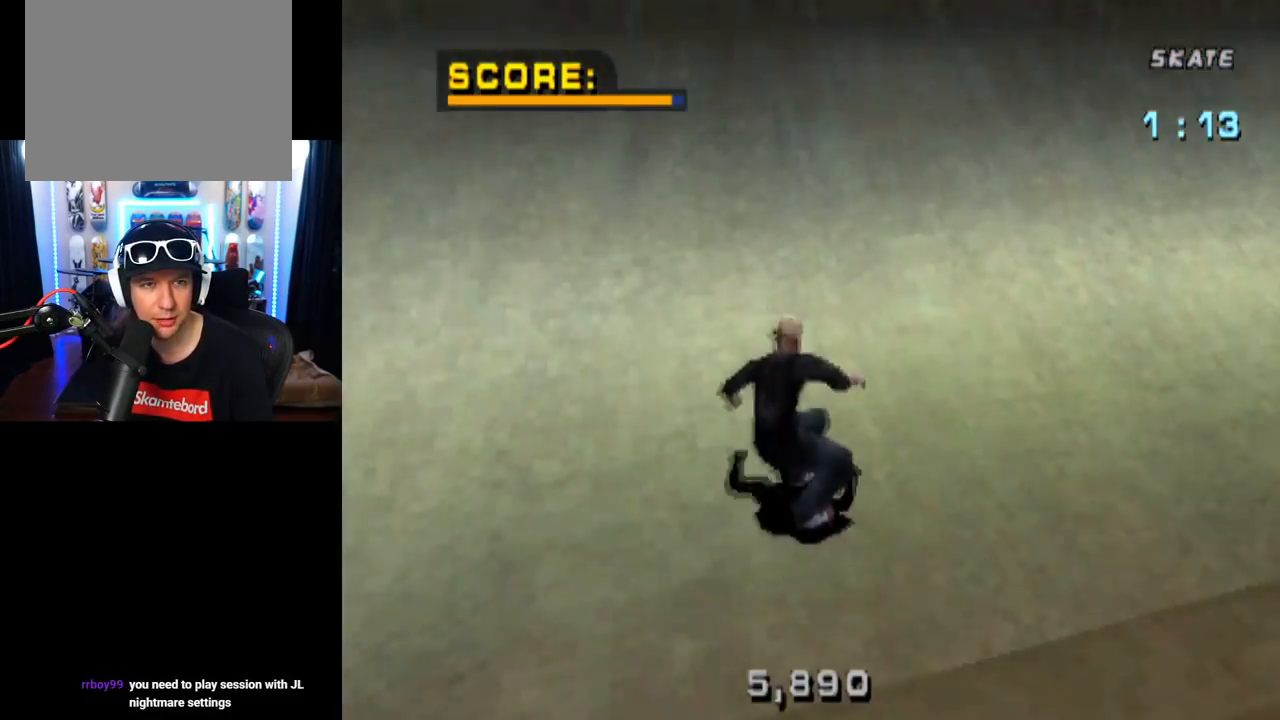
{"buttons": [], "left_stick": "center", "right_stick": "center", "events": [[33, "DPAD_UP", "down"], [150, "DPAD_UP", "up"], [167, "DPAD_UP", "down"], [184, "DPAD_LEFT", "down"], [284, "CROSS", "up"], [284, "DPAD_UP", "up"], [300, "DPAD_LEFT", "up"]]}
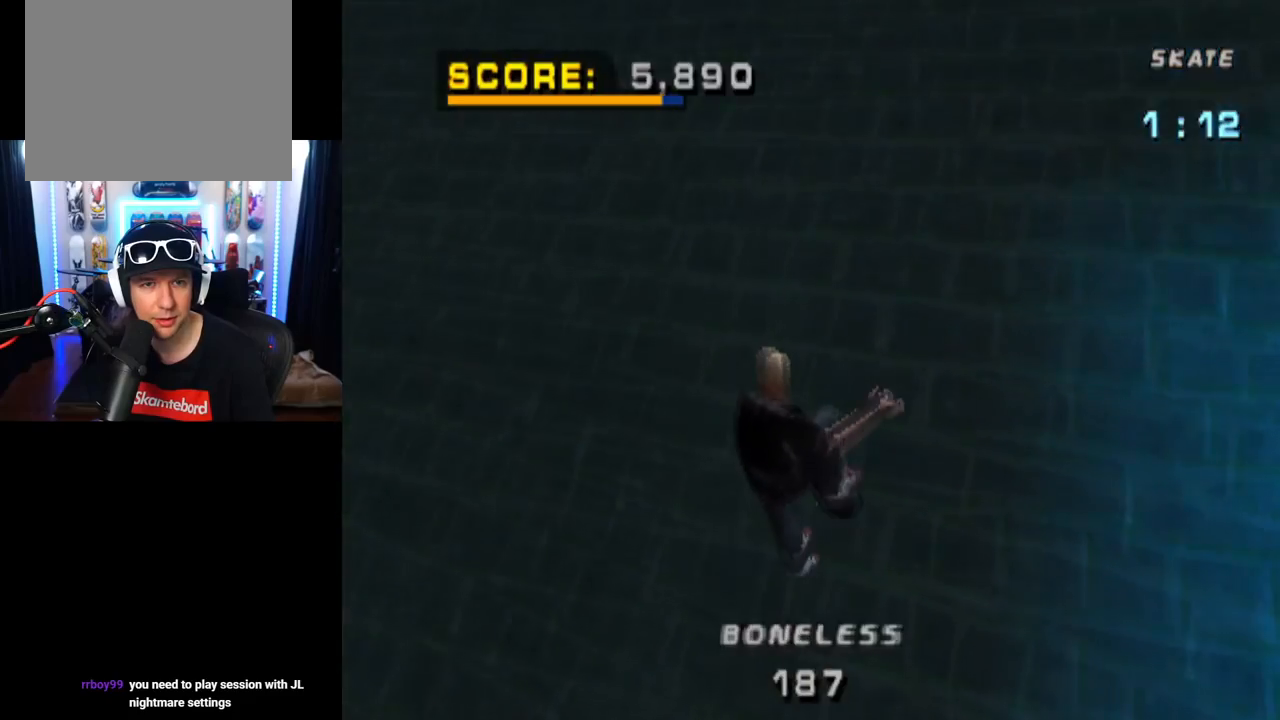
{"buttons": ["CIRCLE", "L1", "DPAD_LEFT"], "left_stick": "center", "right_stick": "center", "events": [[33, "DPAD_LEFT", "down"], [66, "L1", "down"], [83, "CIRCLE", "down"]]}
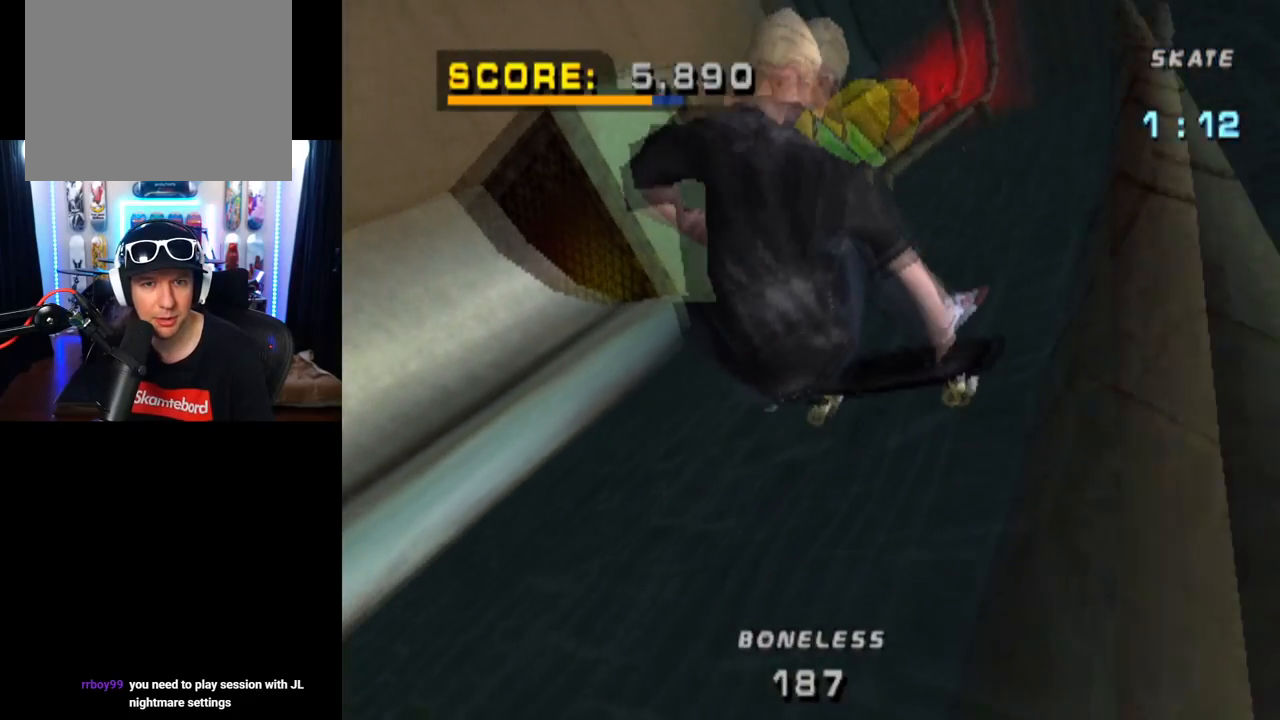
{"buttons": ["TRIANGLE", "L1", "DPAD_LEFT"], "left_stick": "center", "right_stick": "center", "events": [[317, "TRIANGLE", "down"], [334, "CIRCLE", "up"]]}
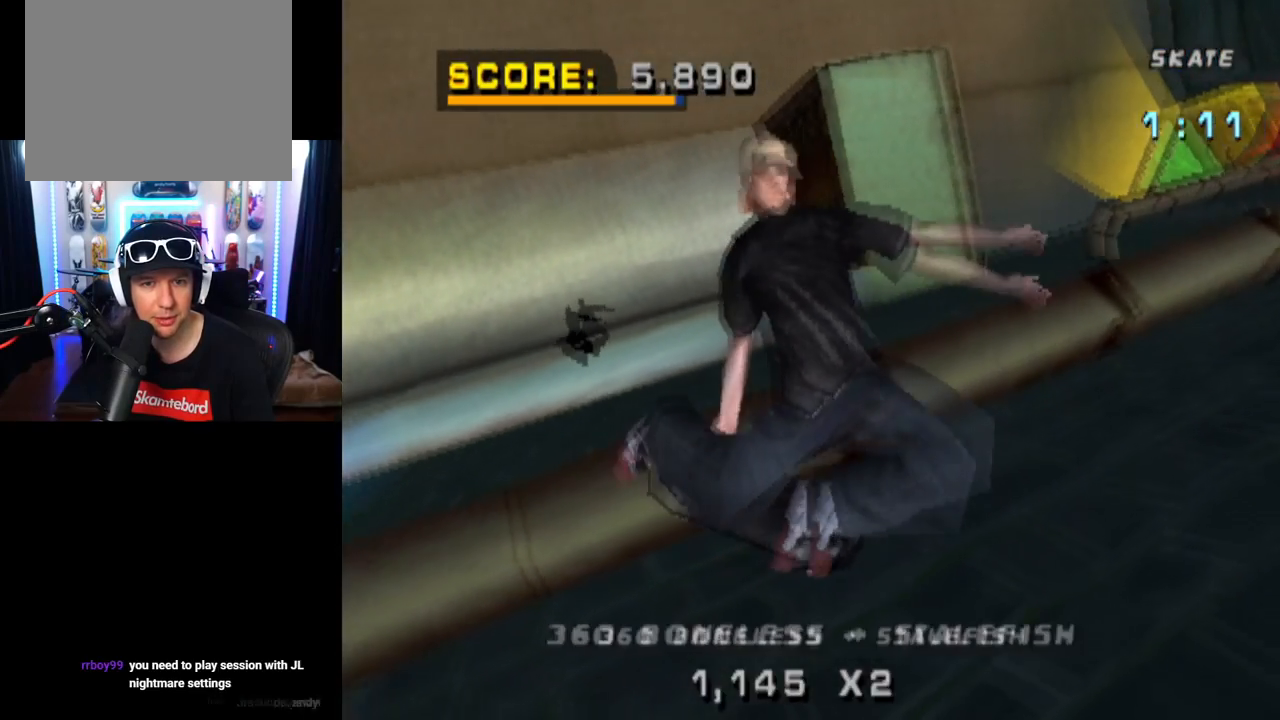
{"buttons": [], "left_stick": "center", "right_stick": "center", "events": [[250, "DPAD_LEFT", "up"], [300, "L1", "up"], [433, "TRIANGLE", "up"]]}